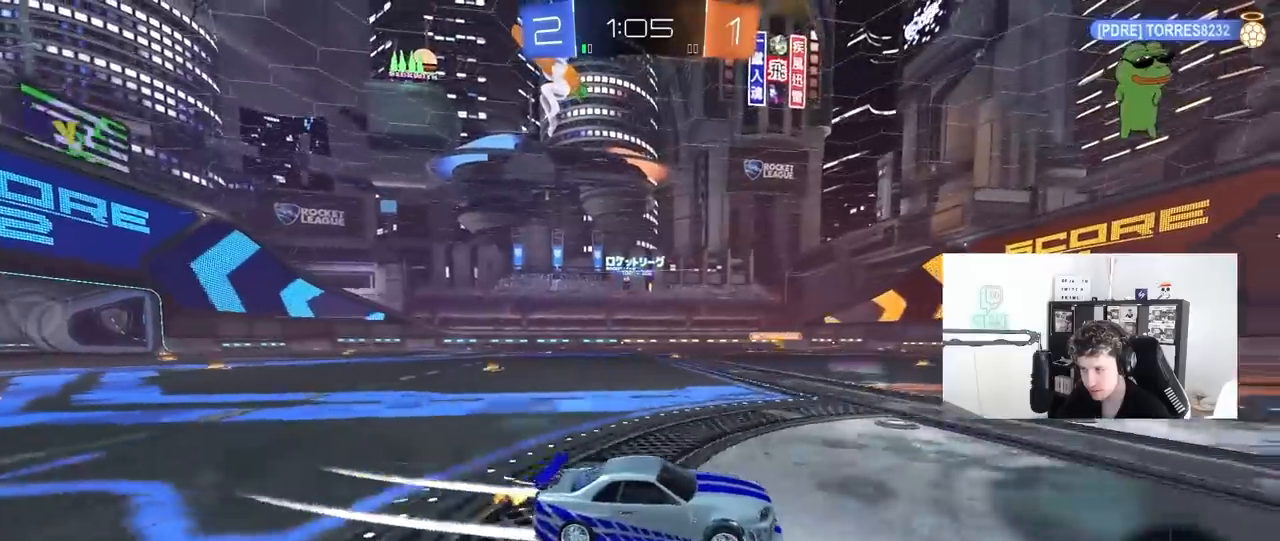
Gameplay with keyboard and mouse; each line is a JSON object with the keys and mouse buttons held at the frame after it. "events" lists presses ("down") and releases ("up") of "1", "2", "3", "4", "5", "a", "alt", "c", "caps_lock", "ctrl", "d", "e", "f", "g", "q", "r", "s", "shift", "space", "t", "tab", "v", "w", "x", "z", "mouse_left", "mouse_wheel" and "mouse_right" between this image and that frame as [ms after this image, input, new state], when the widget could be followed in between. "mouse_left", "mouse_wheel", "mouse_right" = the "left", "wheel", "right" buttons of the "mouse" list. No other keys are recorded. "wheel" means that the mouse wheel is clicked or scrolled. "mouse_move" is the direction in which the mouse moves at that frame (one of eight, or "still"), when it could be read.
{"keys": ["a", "w"], "mouse": [], "mouse_move": "still", "events": [[83, "a", "down"]]}
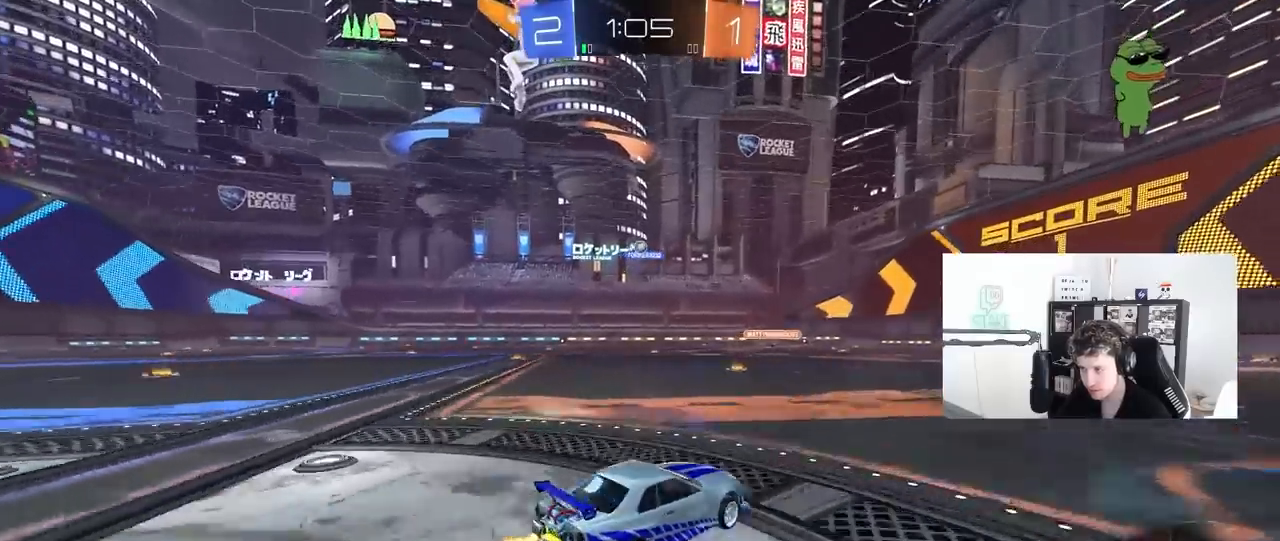
{"keys": ["w"], "mouse": [], "mouse_move": "still", "events": [[333, "a", "up"]]}
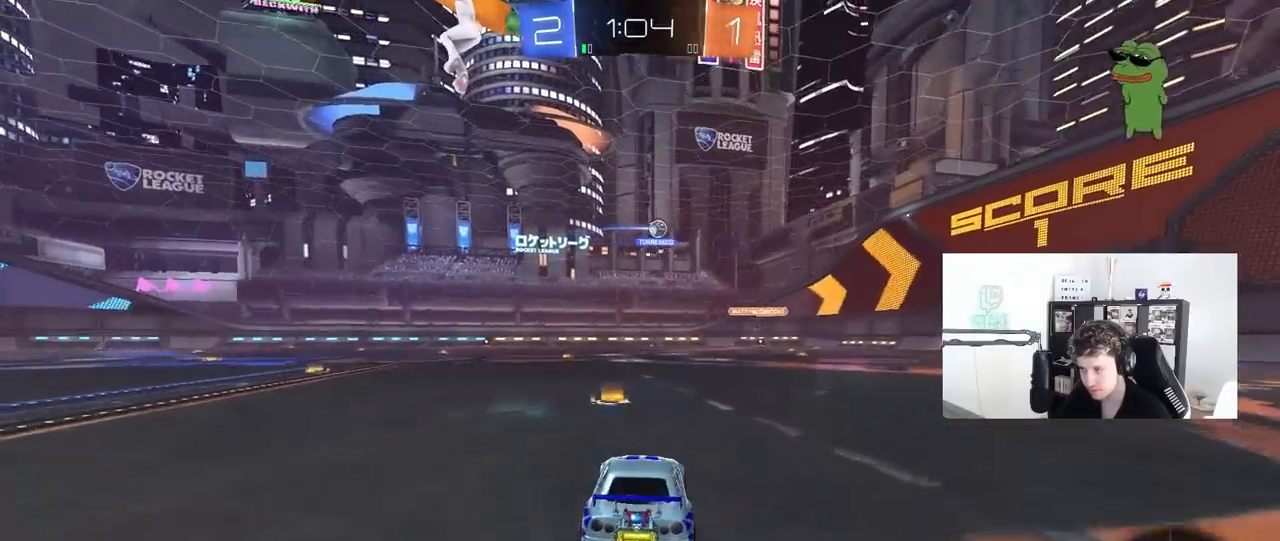
{"keys": ["d", "w"], "mouse": [], "mouse_move": "still", "events": [[117, "d", "down"], [200, "d", "up"], [383, "d", "down"]]}
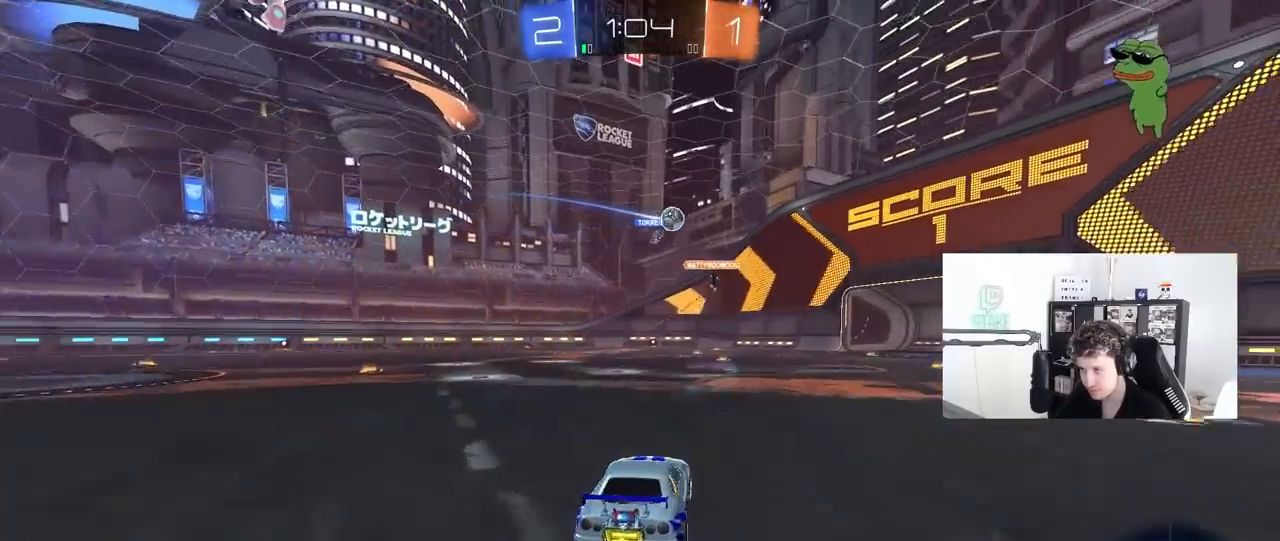
{"keys": ["a"], "mouse": [], "mouse_move": "still", "events": [[450, "d", "up"], [450, "w", "up"], [500, "a", "down"]]}
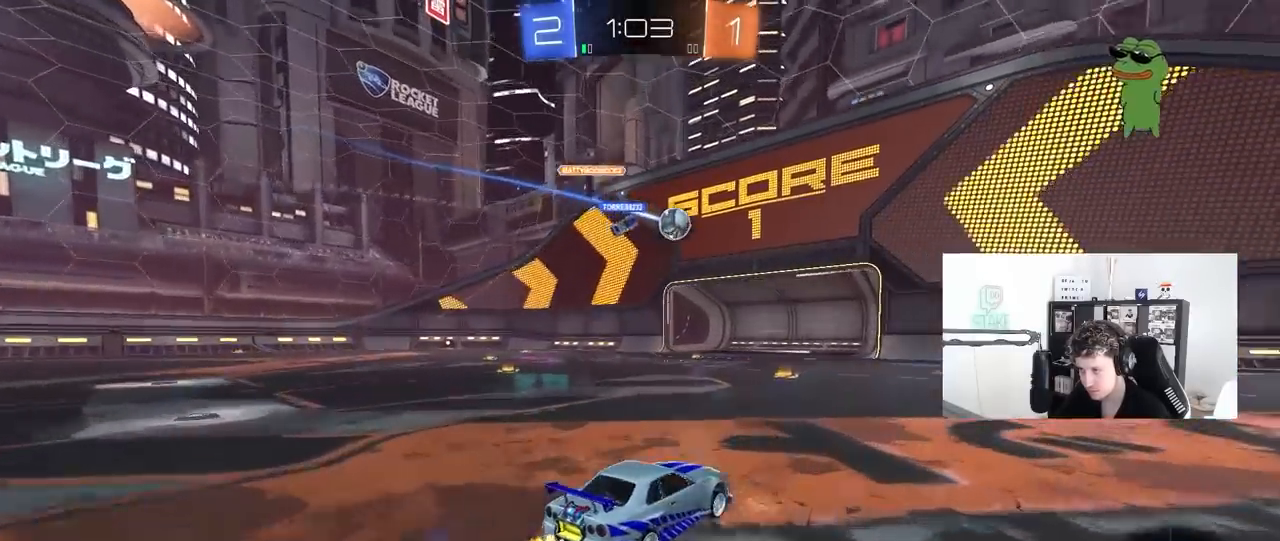
{"keys": ["d", "s"], "mouse": [], "mouse_move": "still", "events": [[100, "w", "down"], [233, "a", "up"], [233, "d", "down"], [283, "w", "up"], [367, "s", "down"]]}
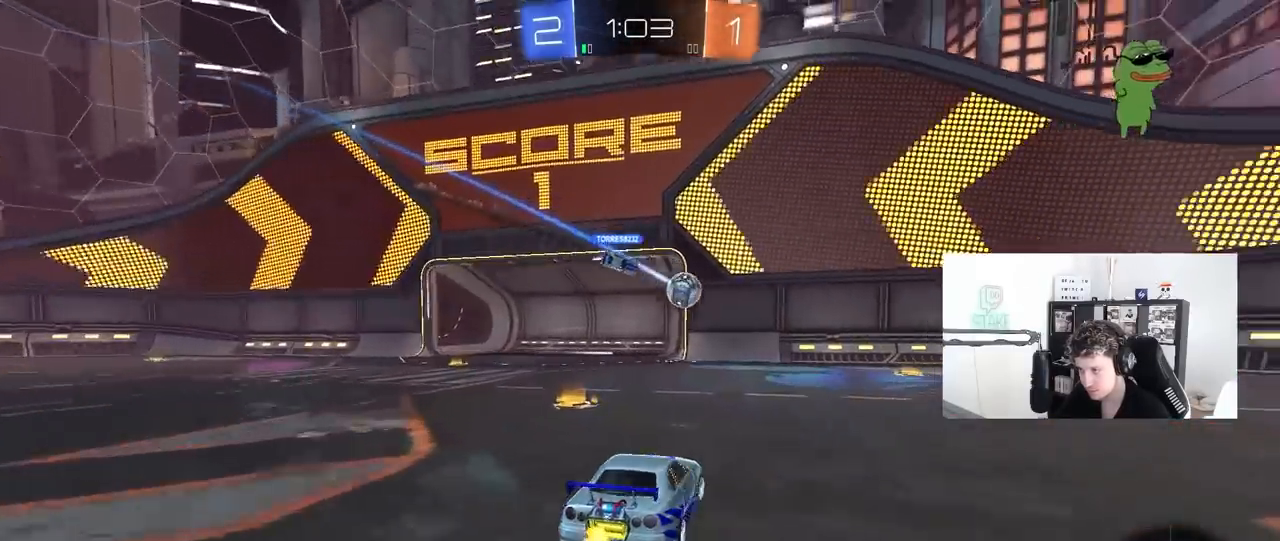
{"keys": ["d", "w"], "mouse": [], "mouse_move": "still", "events": [[67, "s", "up"], [250, "w", "down"]]}
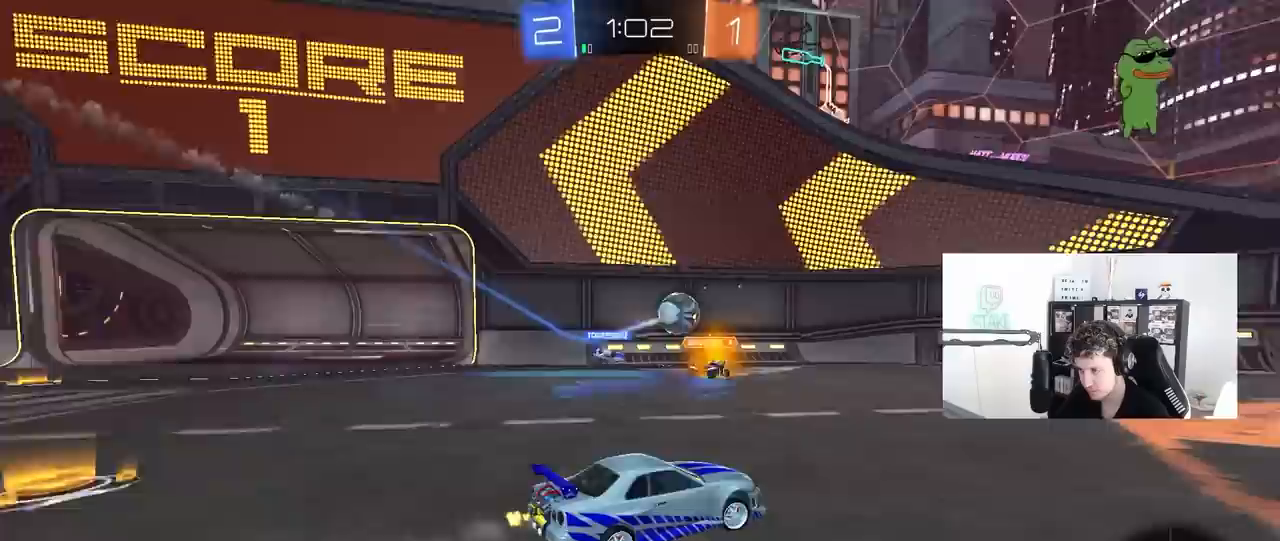
{"keys": ["w"], "mouse": ["left"], "mouse_move": "still", "events": [[167, "d", "up"], [367, "d", "down"], [500, "d", "up"], [500, "mouse_left", "down"]]}
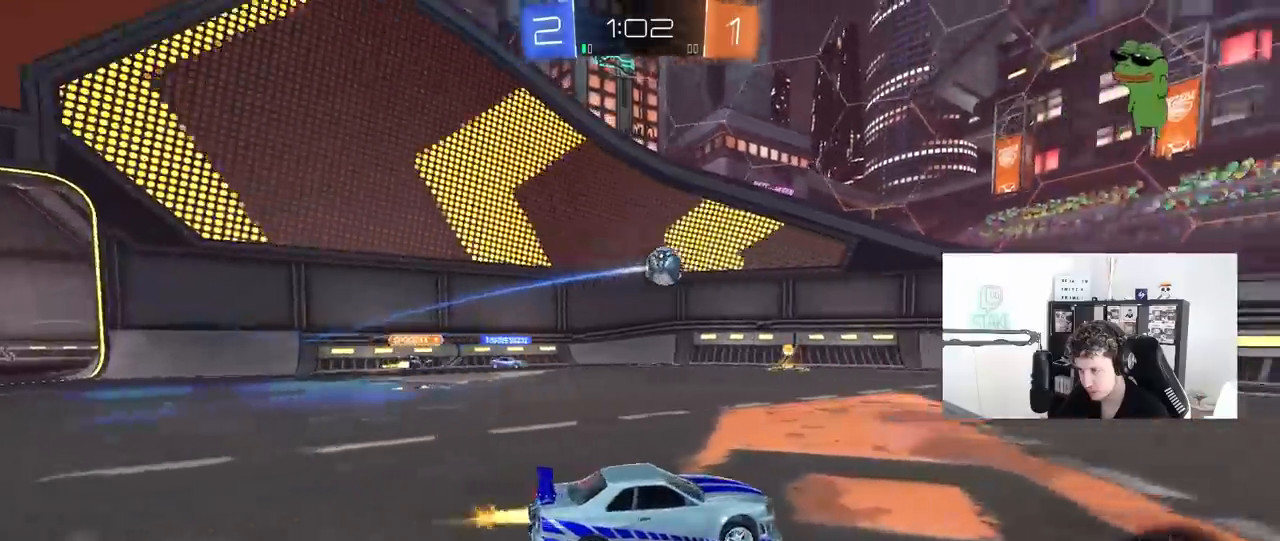
{"keys": ["a"], "mouse": ["right"], "mouse_move": "still", "events": [[50, "a", "down"], [183, "a", "up"], [333, "mouse_left", "up"], [383, "a", "down"], [467, "mouse_right", "down"], [467, "w", "up"]]}
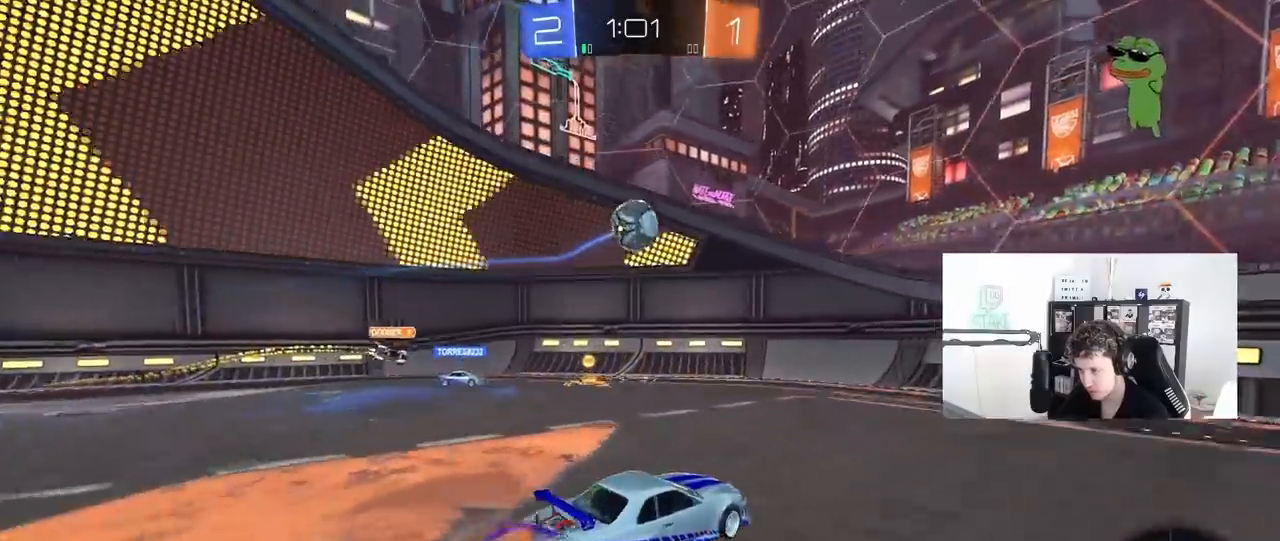
{"keys": ["a", "shift"], "mouse": ["left"], "mouse_move": "left", "events": [[17, "s", "down"], [150, "mouse_right", "up"], [200, "a", "up"], [200, "mouse_right", "down"], [200, "s", "up"], [300, "a", "down"], [350, "mouse_left", "down"], [350, "s", "down"], [383, "s", "up"], [433, "mouse_right", "up"], [483, "shift", "down"]]}
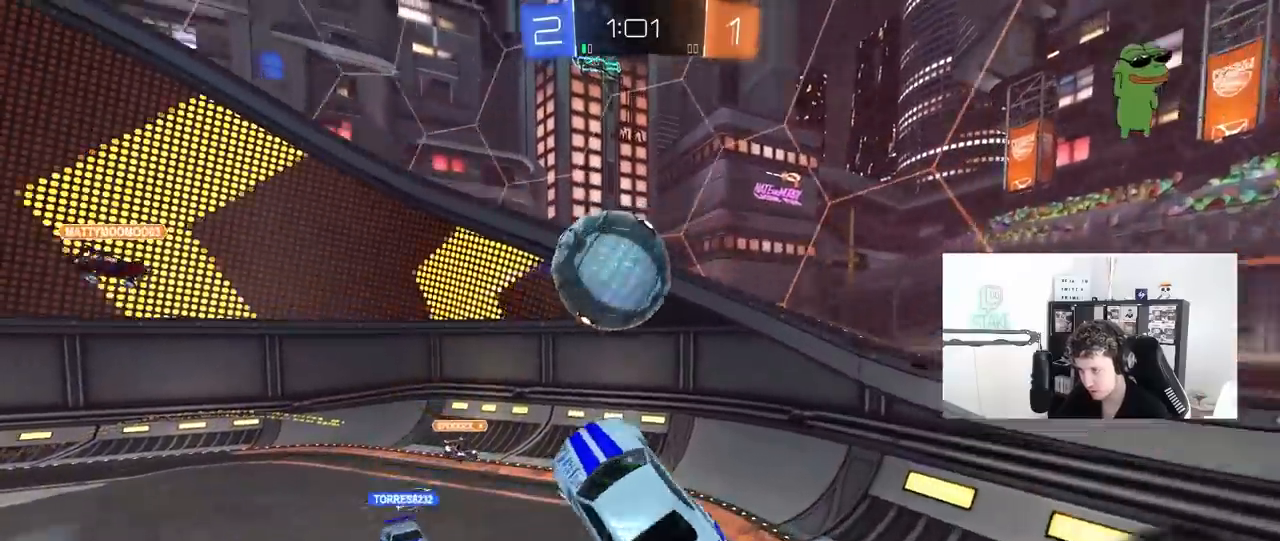
{"keys": ["d", "w"], "mouse": [], "mouse_move": "still", "events": [[33, "w", "down"], [83, "a", "up"], [83, "d", "down"], [133, "mouse_left", "up"], [133, "shift", "up"], [367, "shift", "down"], [450, "shift", "up"]]}
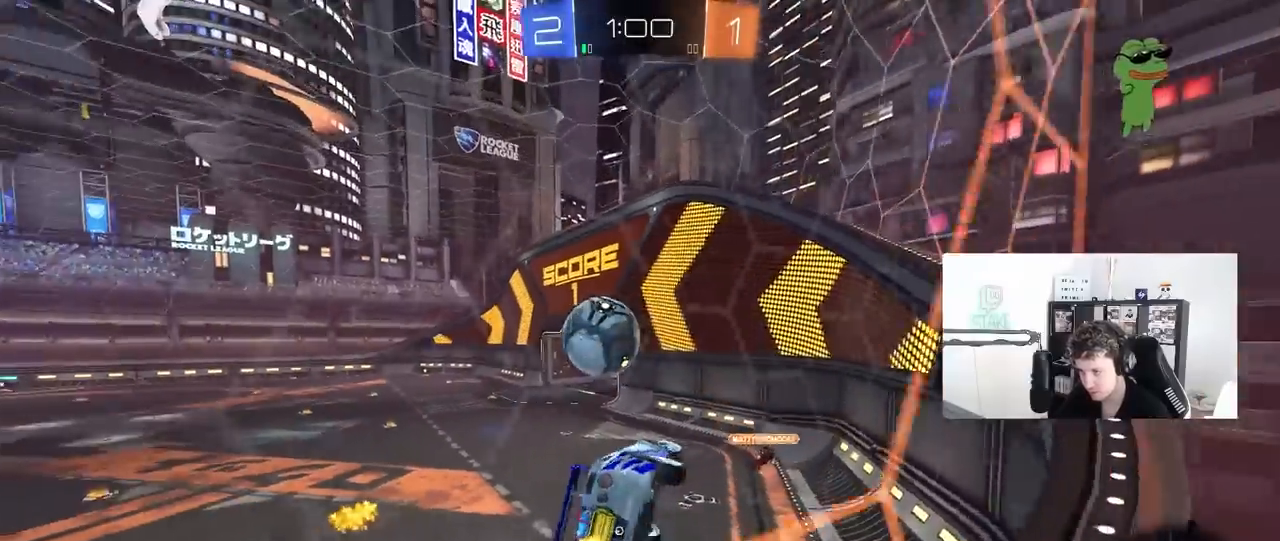
{"keys": ["w"], "mouse": [], "mouse_move": "still", "events": [[100, "d", "up"]]}
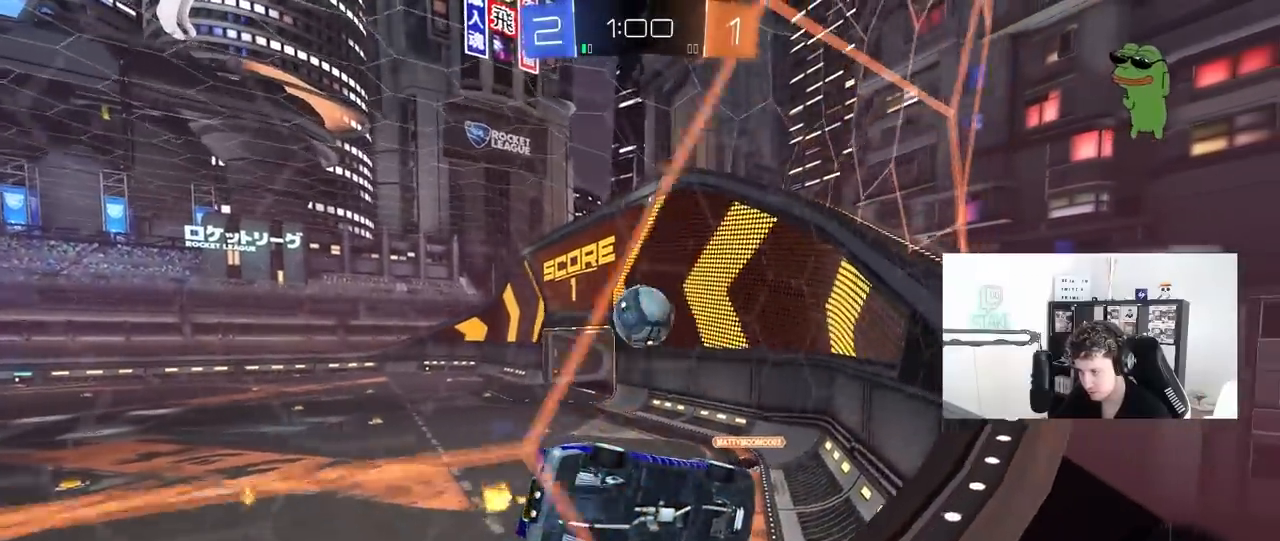
{"keys": ["w"], "mouse": ["left"], "mouse_move": "still", "events": [[117, "mouse_left", "down"]]}
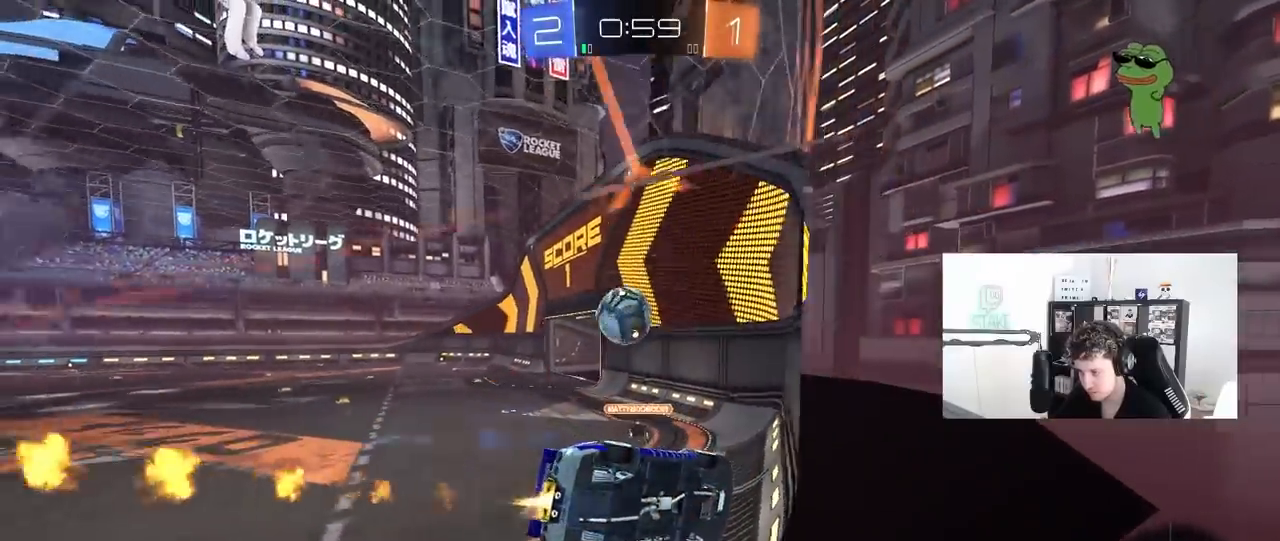
{"keys": ["w"], "mouse": ["left"], "mouse_move": "still", "events": [[367, "d", "down"], [450, "d", "up"]]}
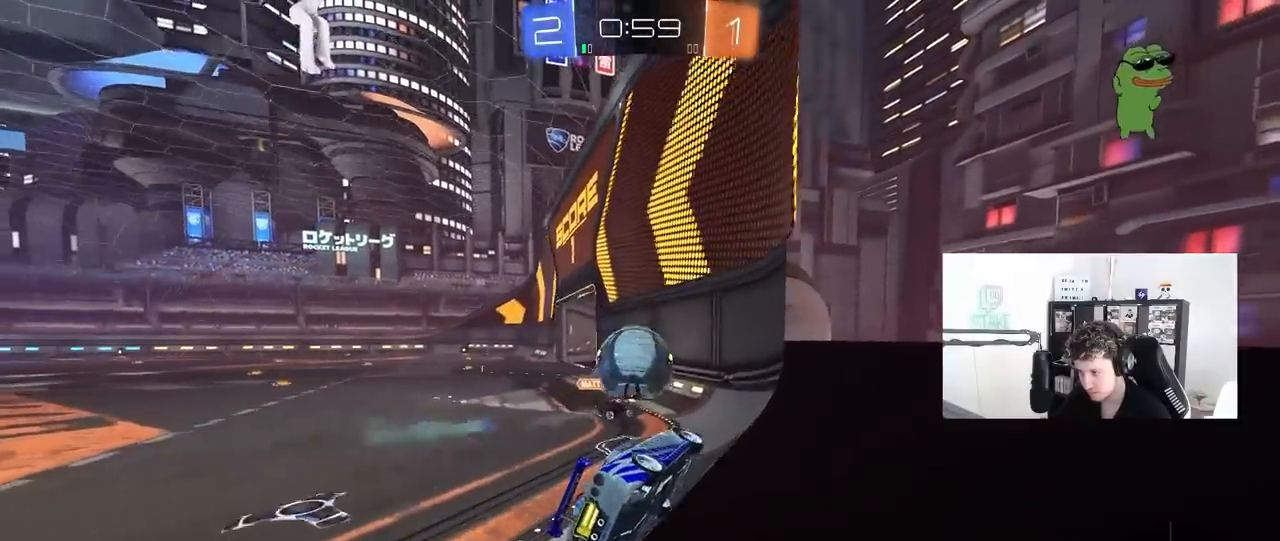
{"keys": ["a", "shift", "w"], "mouse": ["left", "right"], "mouse_move": "still", "events": [[183, "a", "down"], [233, "mouse_right", "down"], [233, "w", "up"], [333, "w", "down"], [383, "mouse_right", "up"], [383, "shift", "down"], [417, "mouse_right", "down"]]}
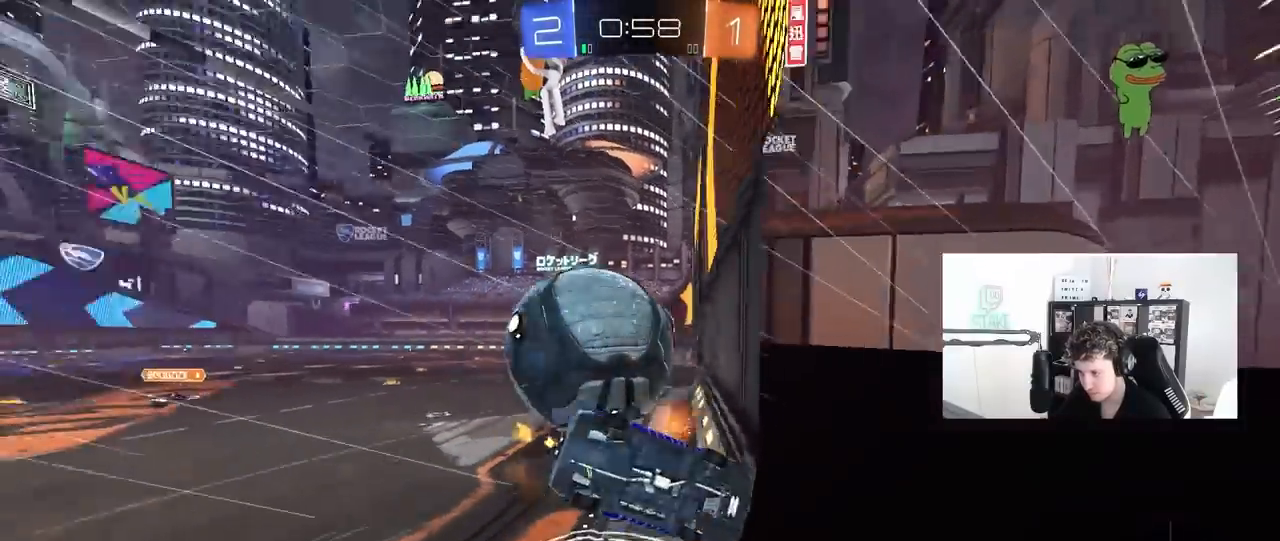
{"keys": ["a"], "mouse": [], "mouse_move": "still", "events": [[67, "w", "up"], [117, "mouse_left", "up"], [117, "s", "down"], [150, "mouse_right", "up"], [200, "s", "up"], [400, "shift", "up"]]}
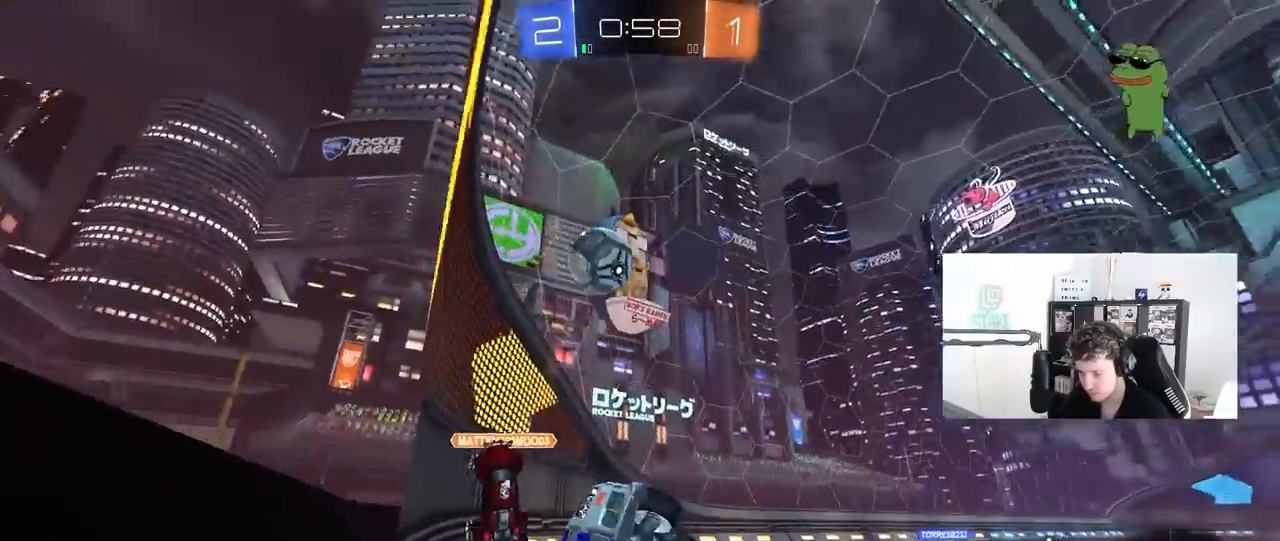
{"keys": ["d", "shift"], "mouse": [], "mouse_move": "still", "events": [[117, "s", "down"], [117, "space", "down"], [217, "space", "up"], [267, "shift", "down"], [400, "a", "up"], [450, "d", "down"], [450, "s", "up"]]}
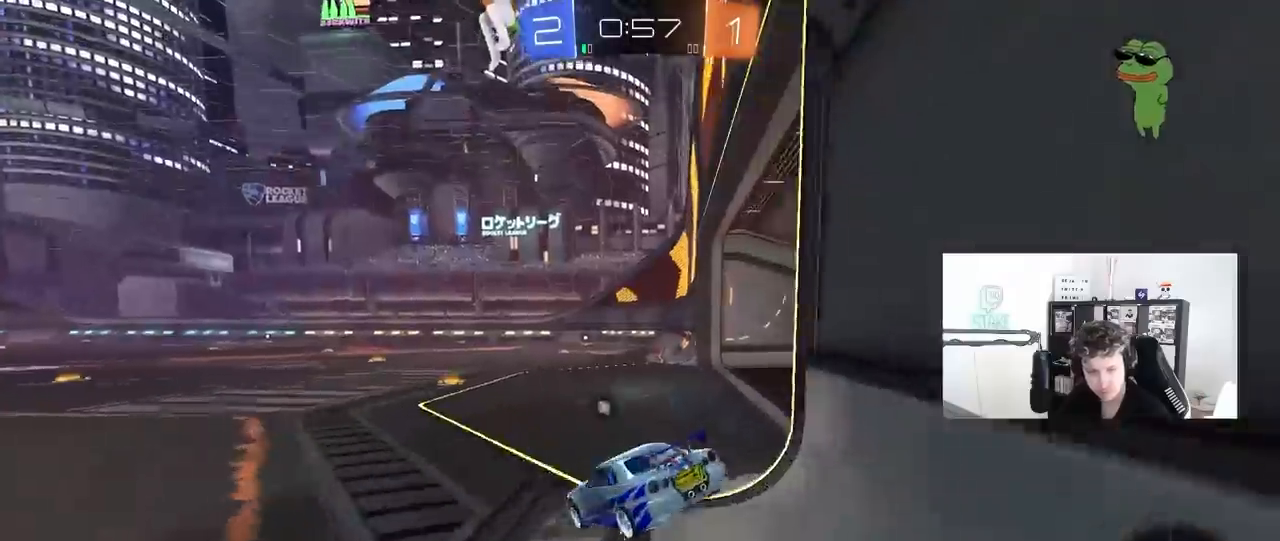
{"keys": ["a", "shift", "w"], "mouse": ["right"], "mouse_move": "still", "events": [[183, "d", "up"], [283, "mouse_right", "down"], [283, "w", "down"], [333, "a", "down"], [383, "mouse_right", "up"], [417, "mouse_right", "down"]]}
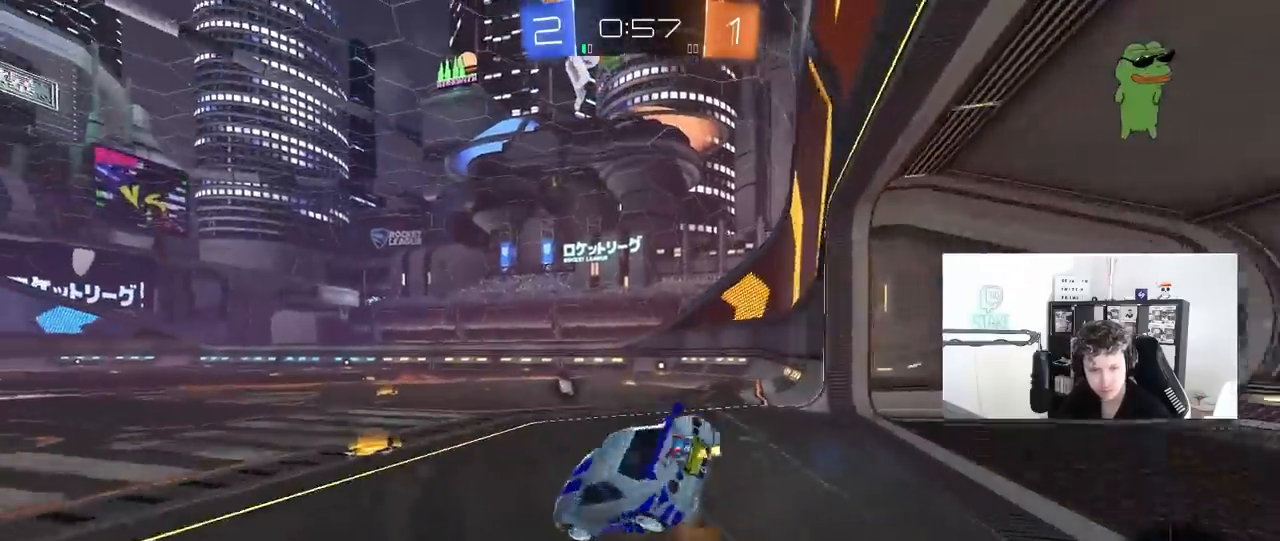
{"keys": ["a", "s", "shift"], "mouse": [], "mouse_move": "still", "events": [[67, "s", "down"], [67, "w", "up"], [117, "mouse_right", "up"], [300, "s", "up"], [483, "s", "down"]]}
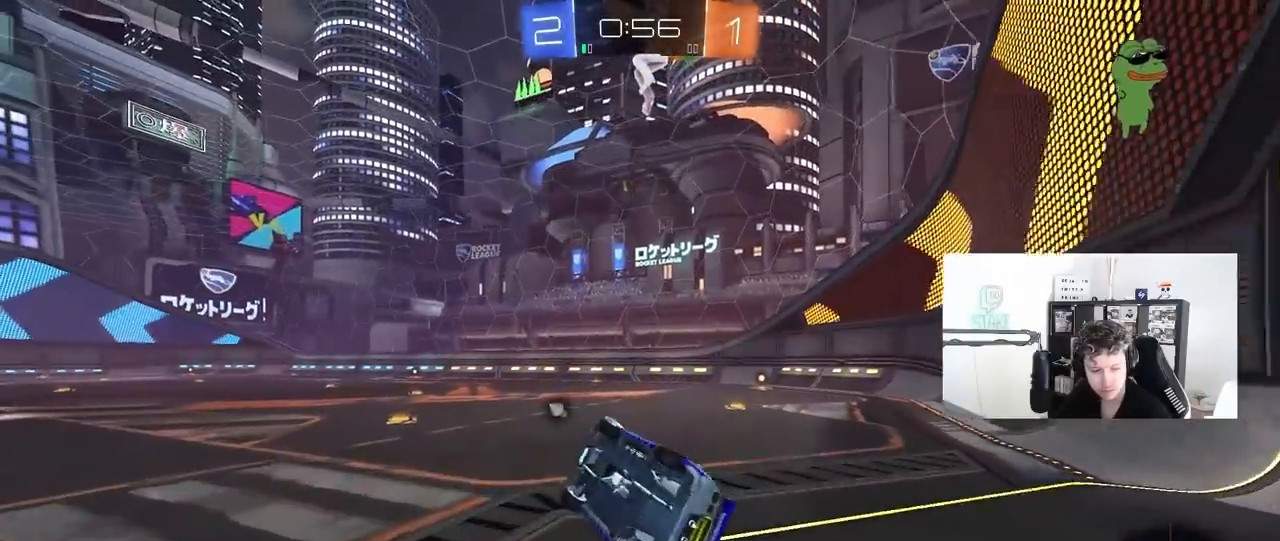
{"keys": ["d", "w"], "mouse": ["left"], "mouse_move": "still", "events": [[133, "s", "up"], [217, "a", "up"], [217, "shift", "up"], [367, "mouse_left", "down"], [450, "d", "down"], [450, "w", "down"]]}
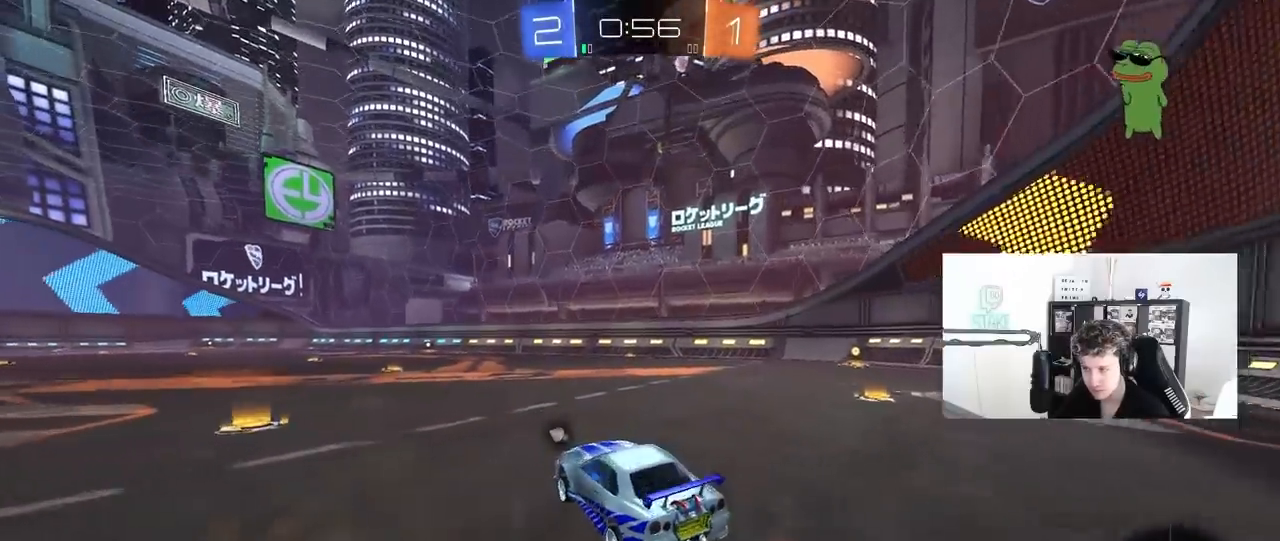
{"keys": ["a", "shift", "w"], "mouse": ["left", "right"], "mouse_move": "down", "events": [[133, "d", "up"], [183, "a", "down"], [283, "a", "up"], [283, "mouse_right", "down"], [333, "d", "down"], [383, "mouse_right", "up"], [417, "a", "down"], [417, "d", "up"], [417, "mouse_right", "down"], [417, "shift", "down"]]}
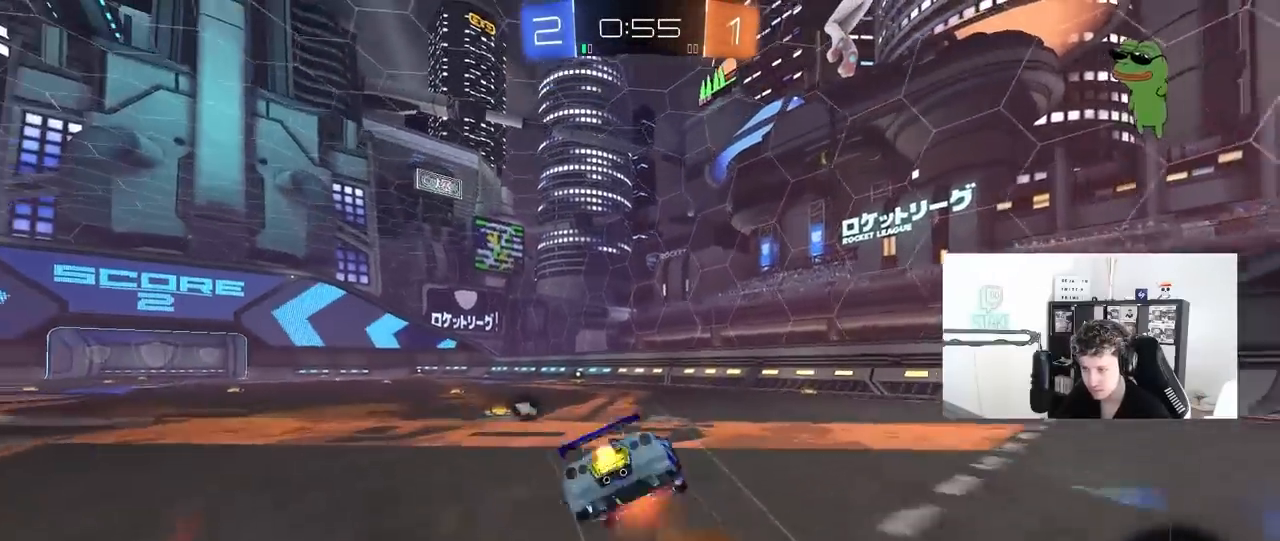
{"keys": ["a", "s", "shift"], "mouse": ["left"], "mouse_move": "still", "events": [[17, "s", "down"], [17, "w", "up"], [117, "mouse_right", "up"], [250, "space", "down"], [350, "s", "up"], [433, "space", "up"], [483, "s", "down"]]}
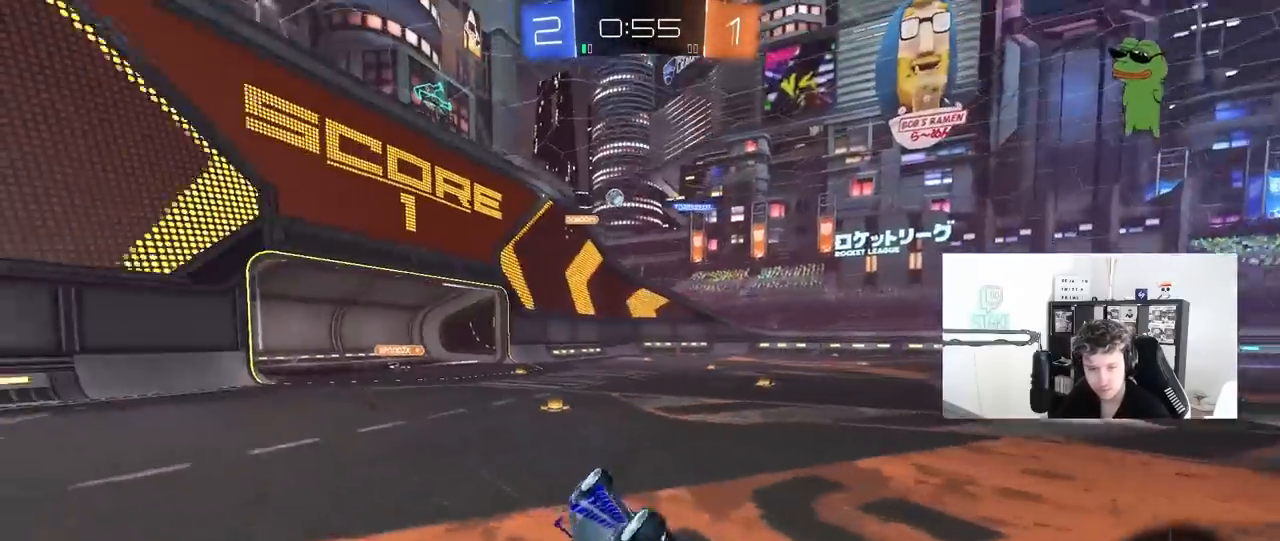
{"keys": ["space", "w"], "mouse": ["left"], "mouse_move": "still", "events": [[217, "shift", "up"], [317, "a", "up"], [317, "s", "up"], [450, "space", "down"], [500, "w", "down"]]}
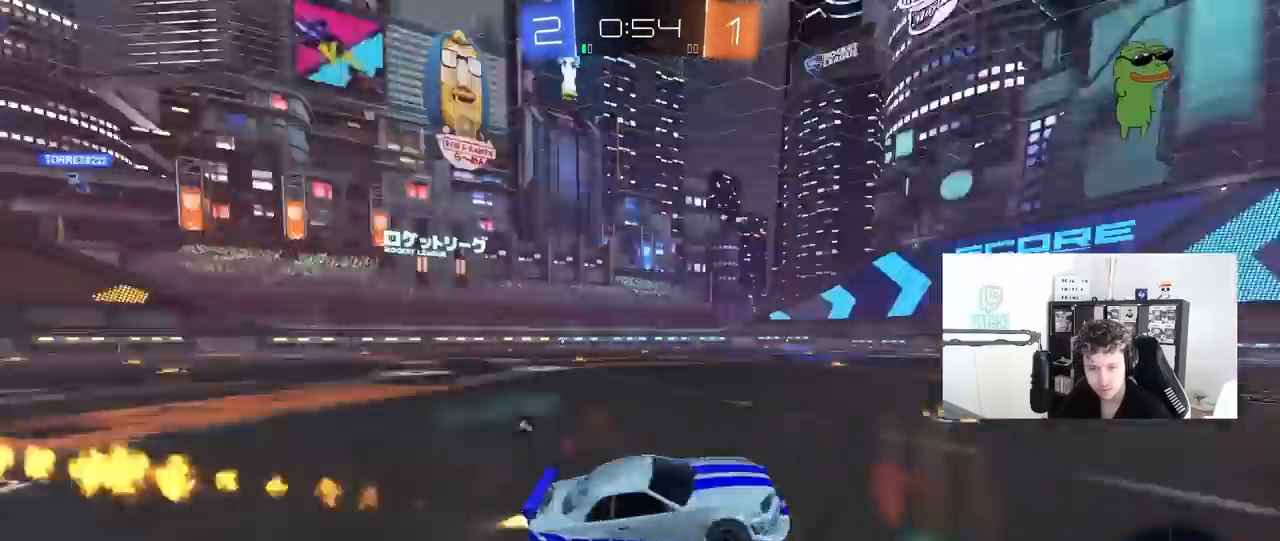
{"keys": ["d", "w"], "mouse": [], "mouse_move": "still", "events": [[150, "space", "up"], [333, "mouse_left", "up"], [467, "d", "down"]]}
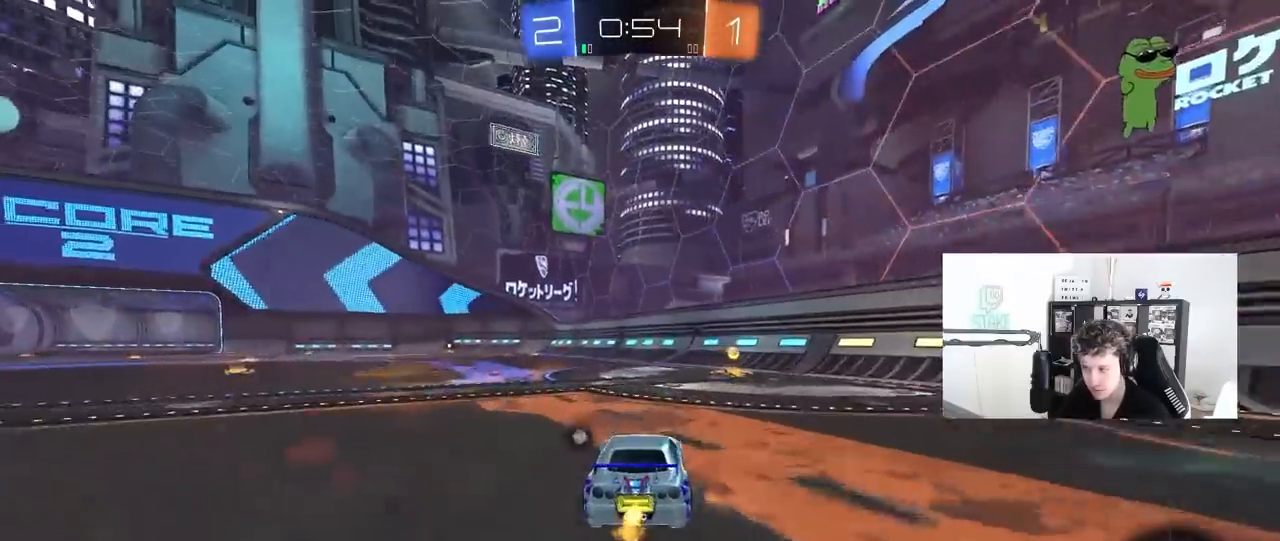
{"keys": ["a", "w"], "mouse": ["left"], "mouse_move": "still", "events": [[117, "space", "down"], [150, "d", "up"], [200, "mouse_left", "down"], [250, "space", "up"], [300, "a", "down"], [350, "shift", "down"], [433, "shift", "up"]]}
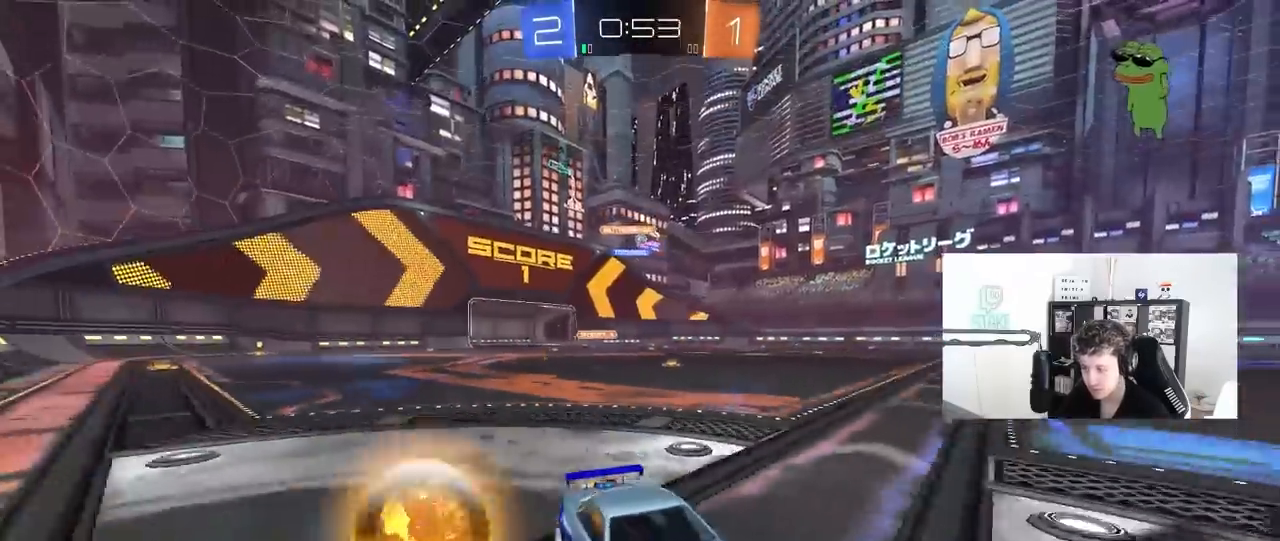
{"keys": ["a", "w"], "mouse": ["left"], "mouse_move": "still", "events": []}
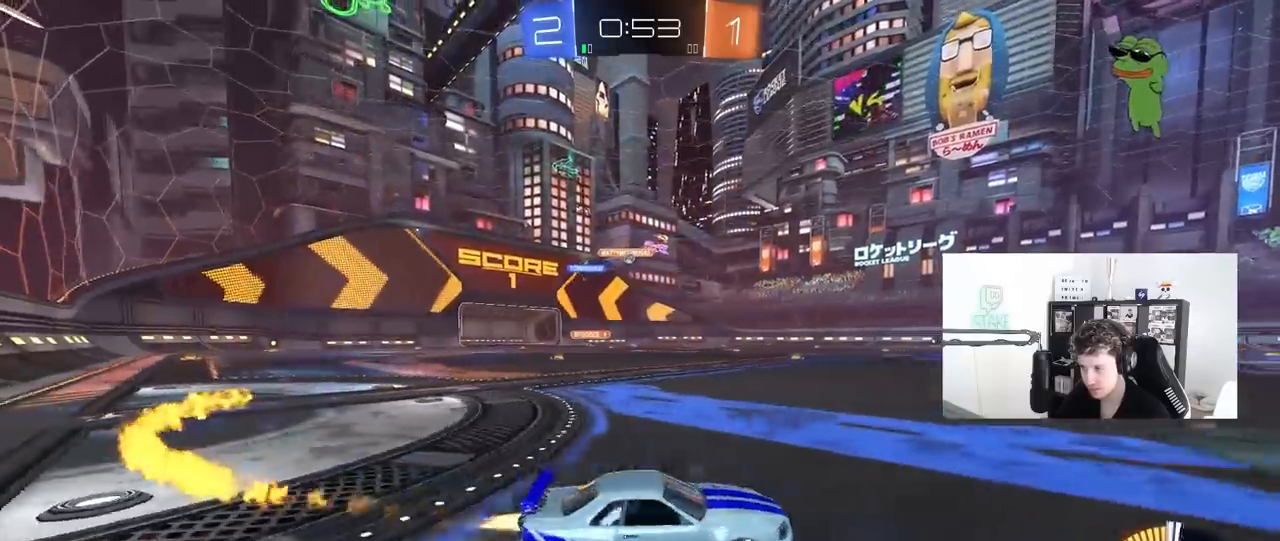
{"keys": ["a", "w"], "mouse": [], "mouse_move": "still", "events": [[150, "mouse_left", "up"]]}
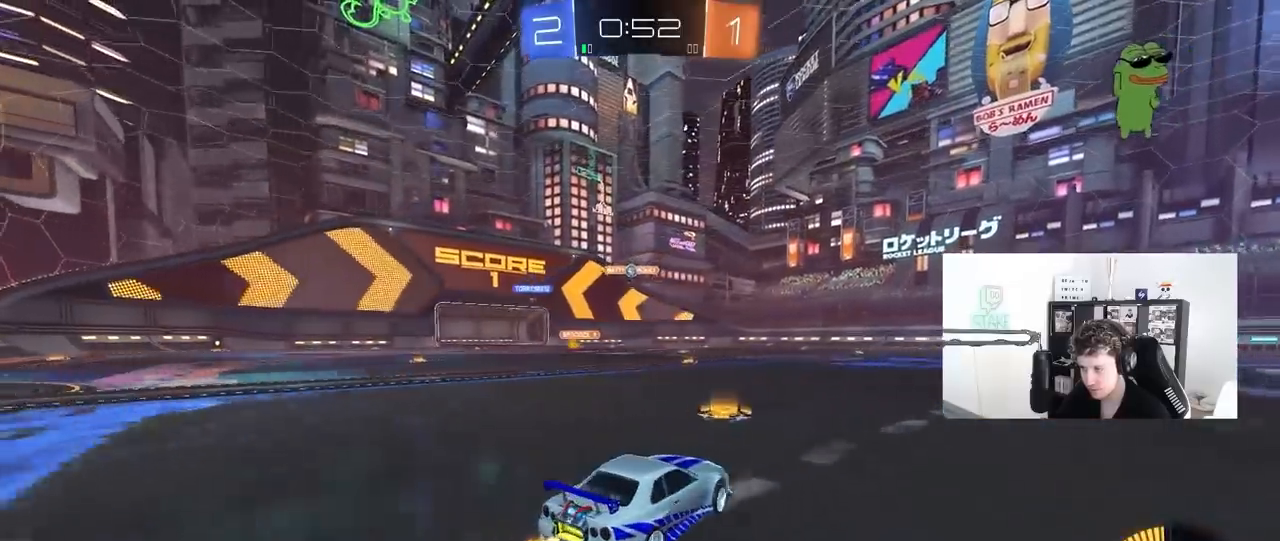
{"keys": ["w"], "mouse": [], "mouse_move": "still", "events": [[67, "a", "up"]]}
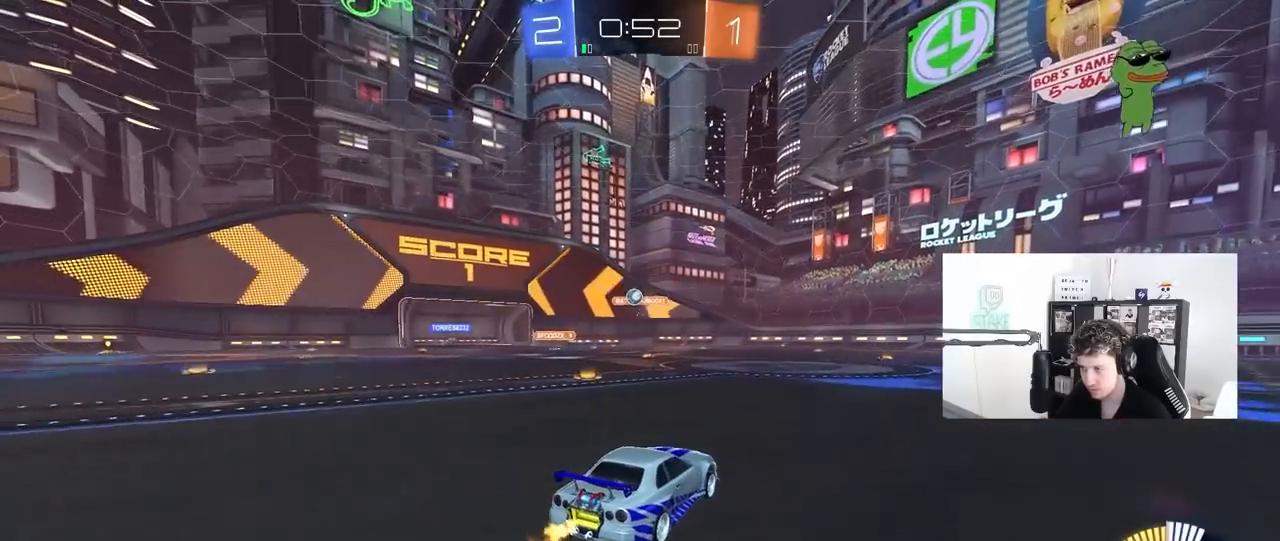
{"keys": ["w"], "mouse": [], "mouse_move": "still", "events": [[133, "d", "down"], [317, "d", "up"]]}
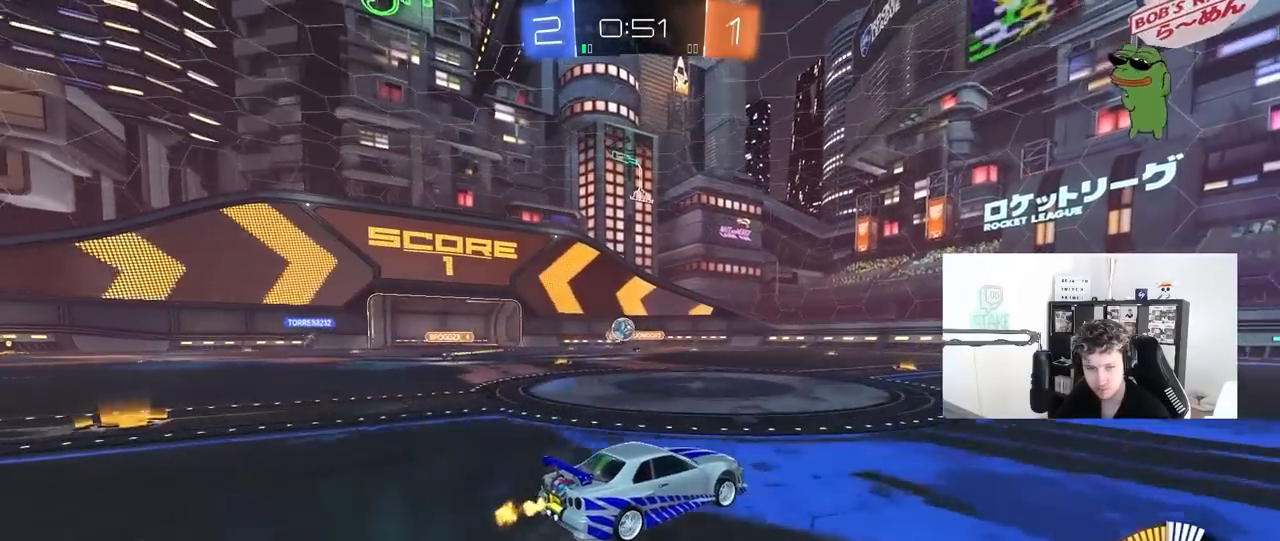
{"keys": ["w"], "mouse": [], "mouse_move": "still", "events": [[283, "d", "down"], [417, "d", "up"]]}
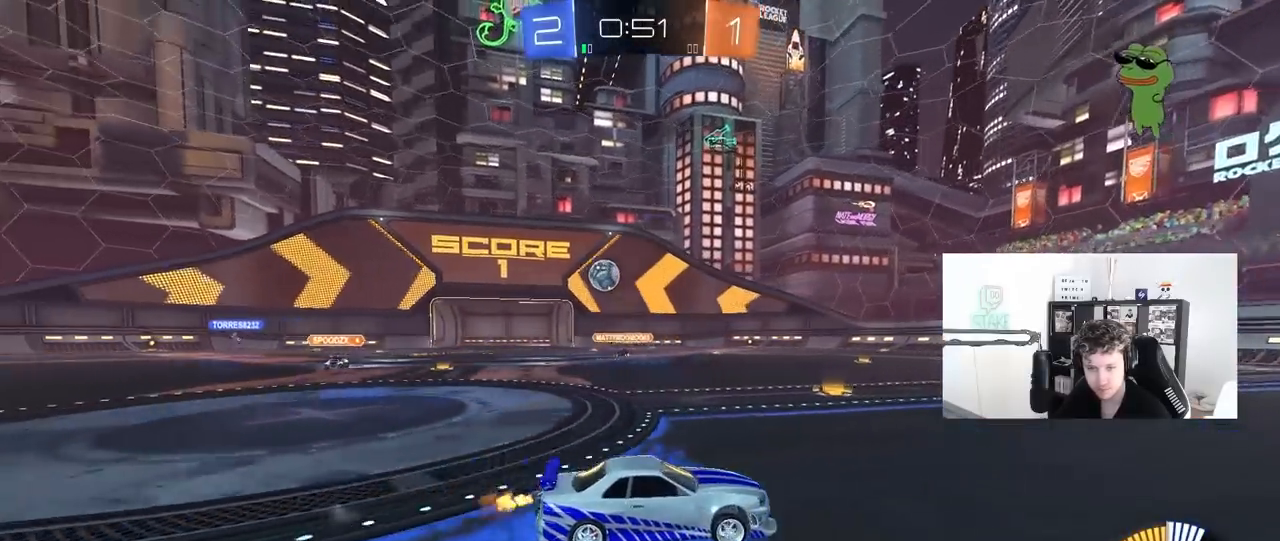
{"keys": ["d", "w"], "mouse": [], "mouse_move": "still", "events": [[483, "d", "down"]]}